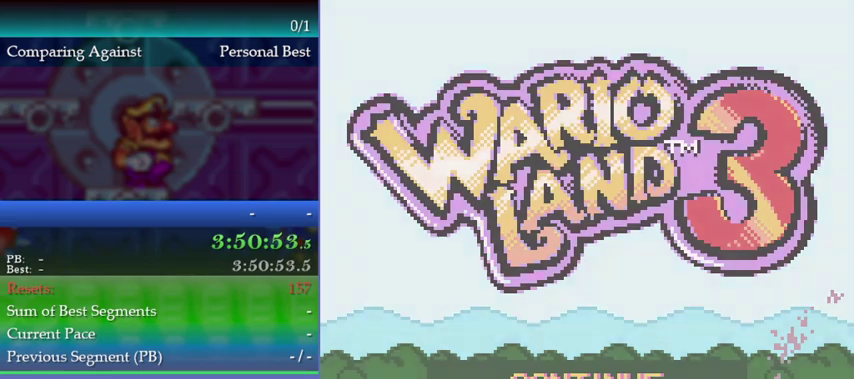
Gameplay with a controller (Nintendo layout); each line is a JSON object with the inputs held at the frame after it. "events" lists button and stick changes between this image and that frame as [ms after this image, input, new state], when the widget could be followed in between. This overlay highlights the sticks when they move; stick clicks (L3) are not distinguishable. Not read: L3 R3.
{"buttons": [], "left_stick": "center", "events": []}
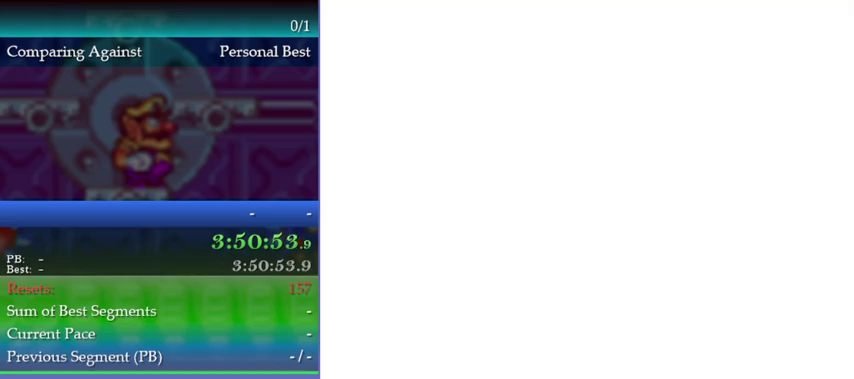
{"buttons": [], "left_stick": "center", "events": []}
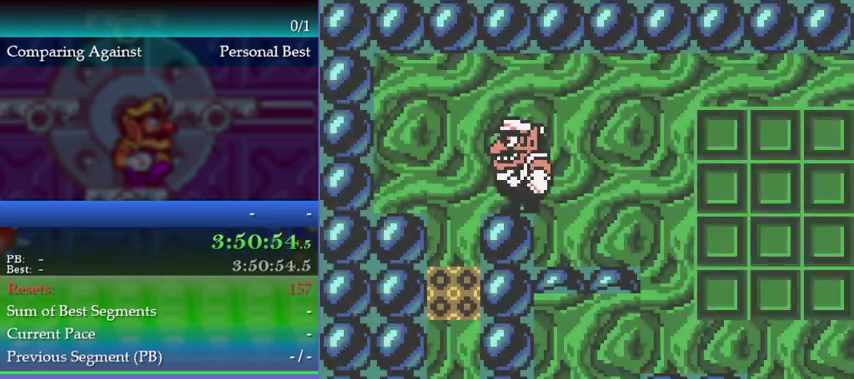
{"buttons": ["DPAD_DOWN"], "left_stick": "down", "events": [[200, "B", "down"], [233, "DPAD_DOWN", "down"], [233, "left_stick", "down"], [267, "B", "up"]]}
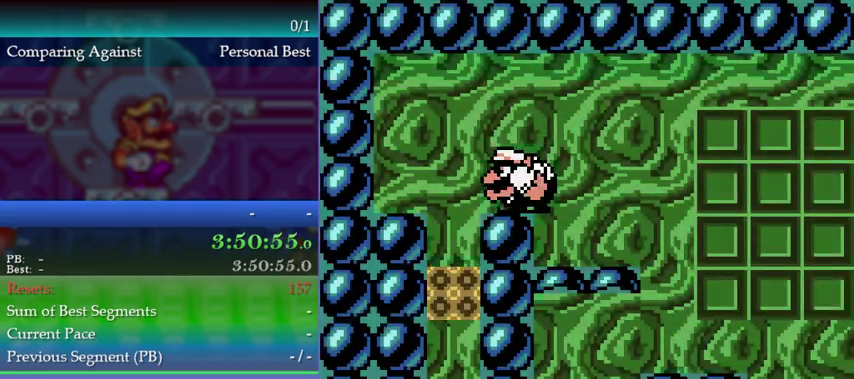
{"buttons": ["DPAD_DOWN"], "left_stick": "down", "events": [[133, "DPAD_DOWN", "up"], [133, "left_stick", "center"], [200, "B", "down"], [267, "B", "up"], [267, "DPAD_DOWN", "down"], [267, "left_stick", "down"]]}
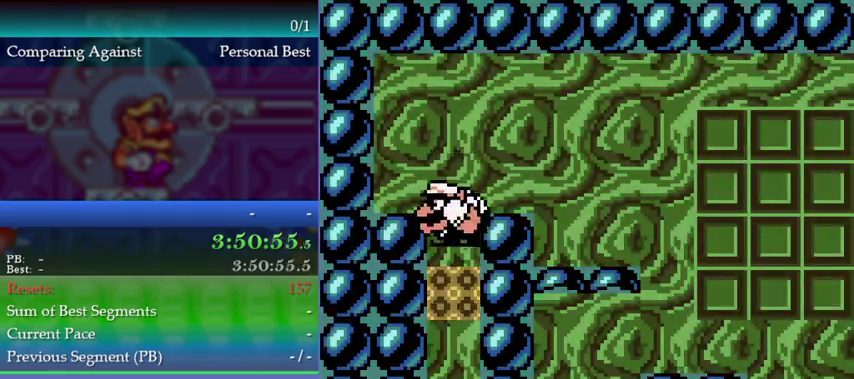
{"buttons": ["DPAD_DOWN"], "left_stick": "down", "events": []}
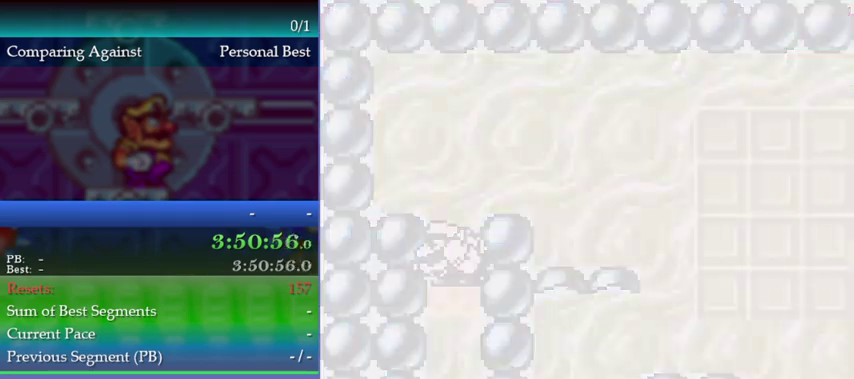
{"buttons": ["DPAD_DOWN"], "left_stick": "down", "events": []}
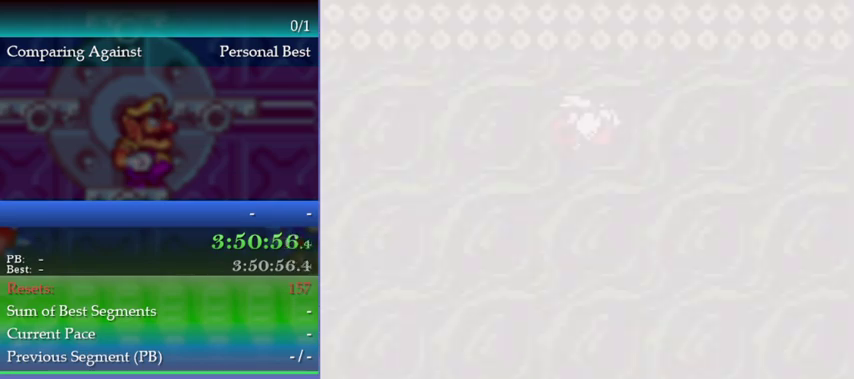
{"buttons": ["DPAD_DOWN"], "left_stick": "down", "events": []}
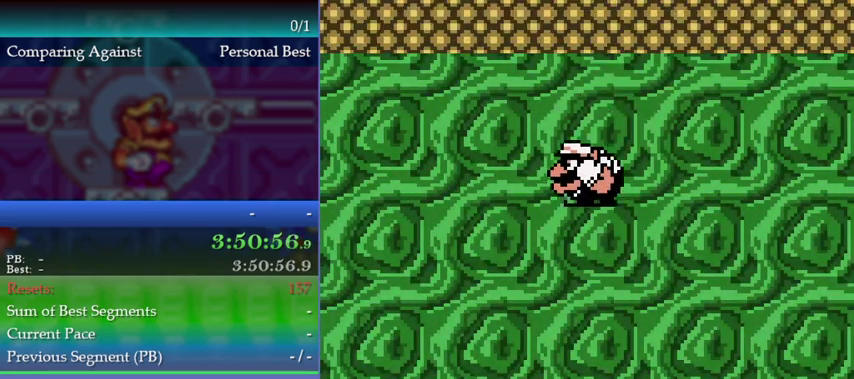
{"buttons": [], "left_stick": "center", "events": [[133, "DPAD_DOWN", "up"], [133, "left_stick", "center"]]}
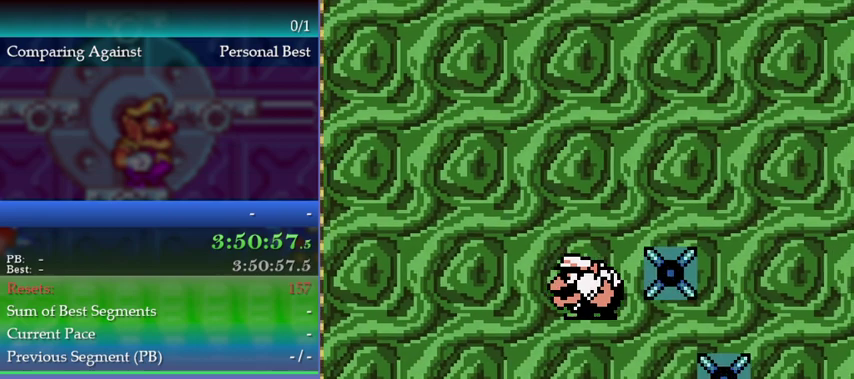
{"buttons": [], "left_stick": "center", "events": []}
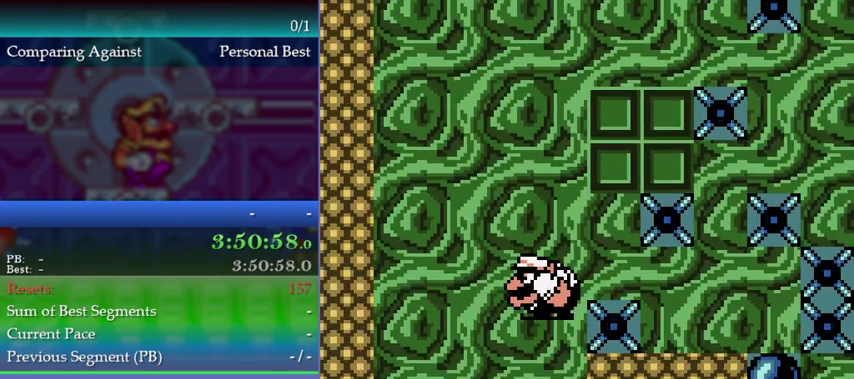
{"buttons": ["DPAD_RIGHT"], "left_stick": "right", "events": [[267, "DPAD_RIGHT", "down"], [267, "left_stick", "right"]]}
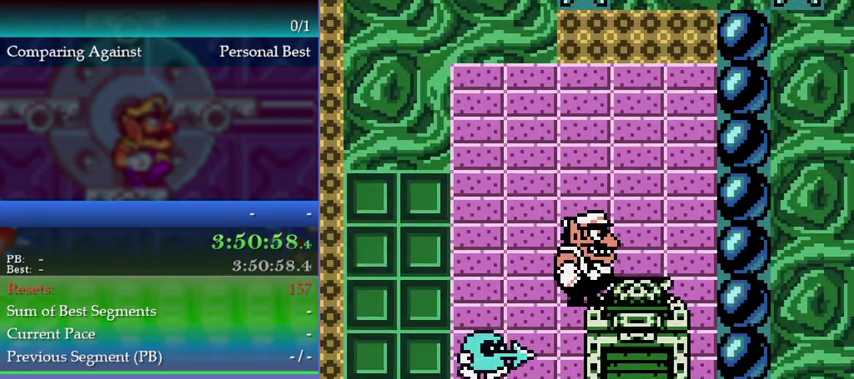
{"buttons": ["DPAD_DOWN"], "left_stick": "down", "events": [[33, "DPAD_RIGHT", "up"], [33, "left_stick", "center"], [233, "DPAD_LEFT", "down"], [233, "left_stick", "left"], [367, "B", "down"], [367, "DPAD_LEFT", "up"], [367, "left_stick", "center"], [433, "B", "up"], [433, "DPAD_DOWN", "down"], [433, "left_stick", "down"]]}
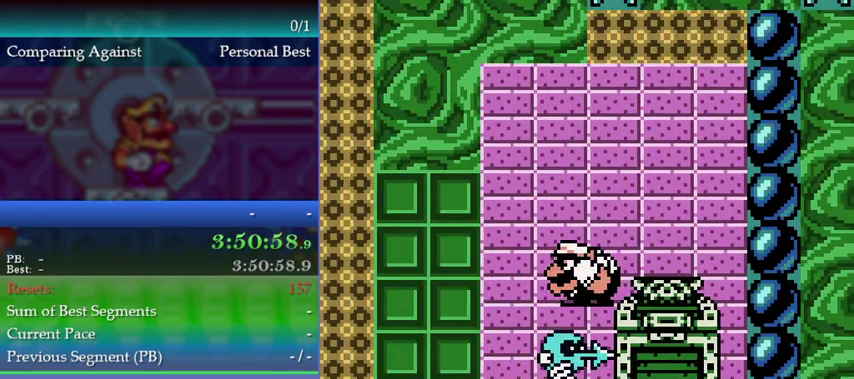
{"buttons": [], "left_stick": "center", "events": [[167, "DPAD_DOWN", "up"], [167, "left_stick", "center"], [233, "DPAD_DOWN", "down"], [233, "left_stick", "down"], [400, "DPAD_DOWN", "up"], [400, "left_stick", "center"]]}